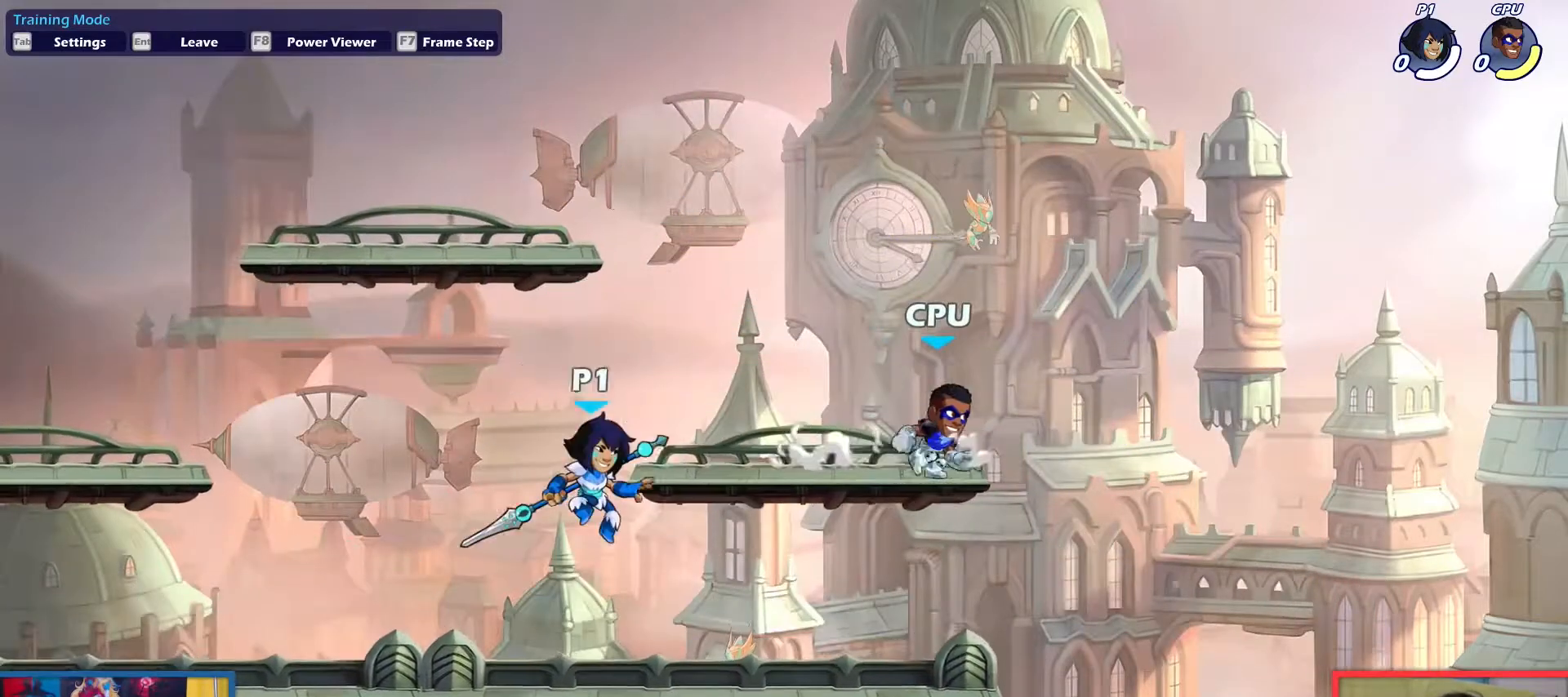
Gameplay with keyboard; each line is a JSON object with the keys held at the frame after it. "events" lists presses ("down") and releases ("up") of "aim", "dodge", "down", "heavy", "jump", "left", "light", "pick", "right" and "up" between this image and that frame as [ms after this image, input, new state], when the widget could be followed in between. No other keys are recorded. Mouse input is not recorded. Key names are as the overlay labels them; some are game actions (e.g. jump) rather than physical keys.
{"keys": [], "events": []}
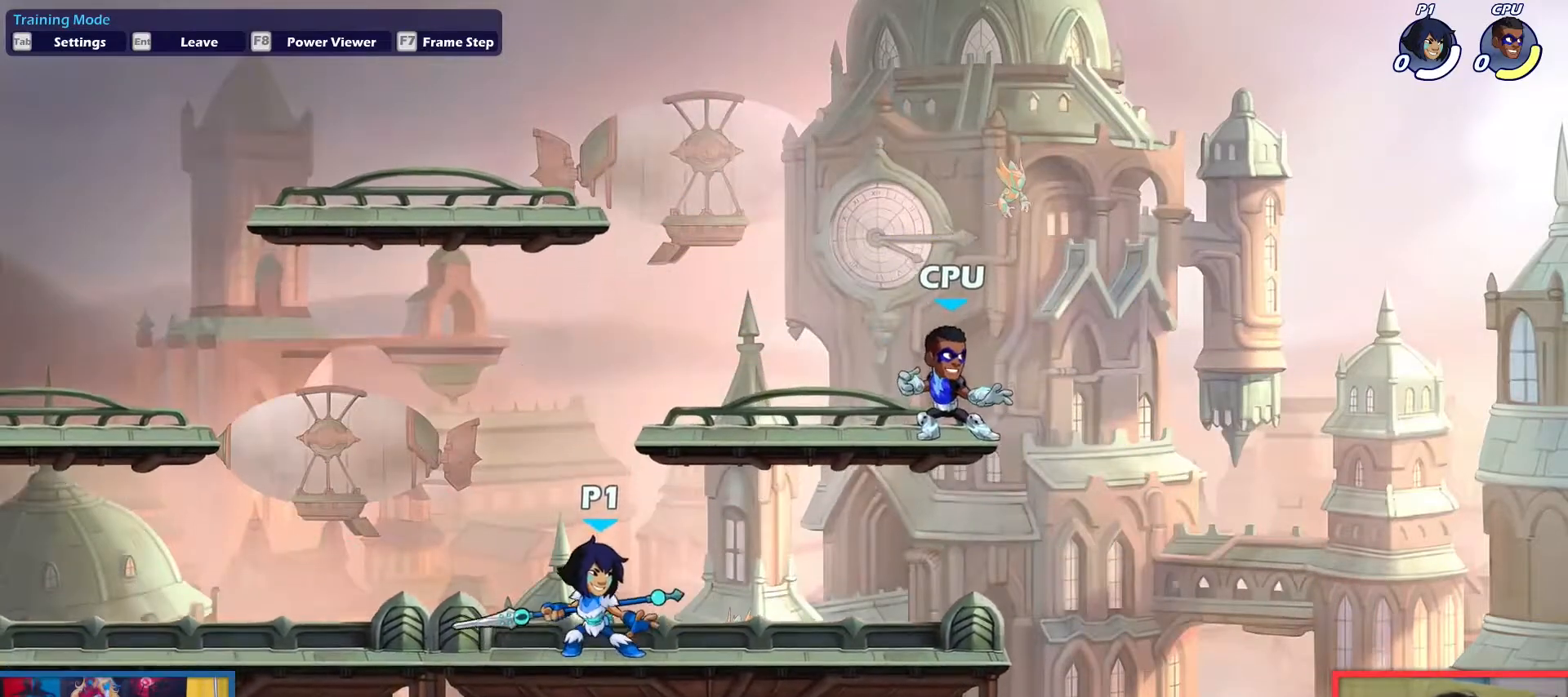
{"keys": [], "events": []}
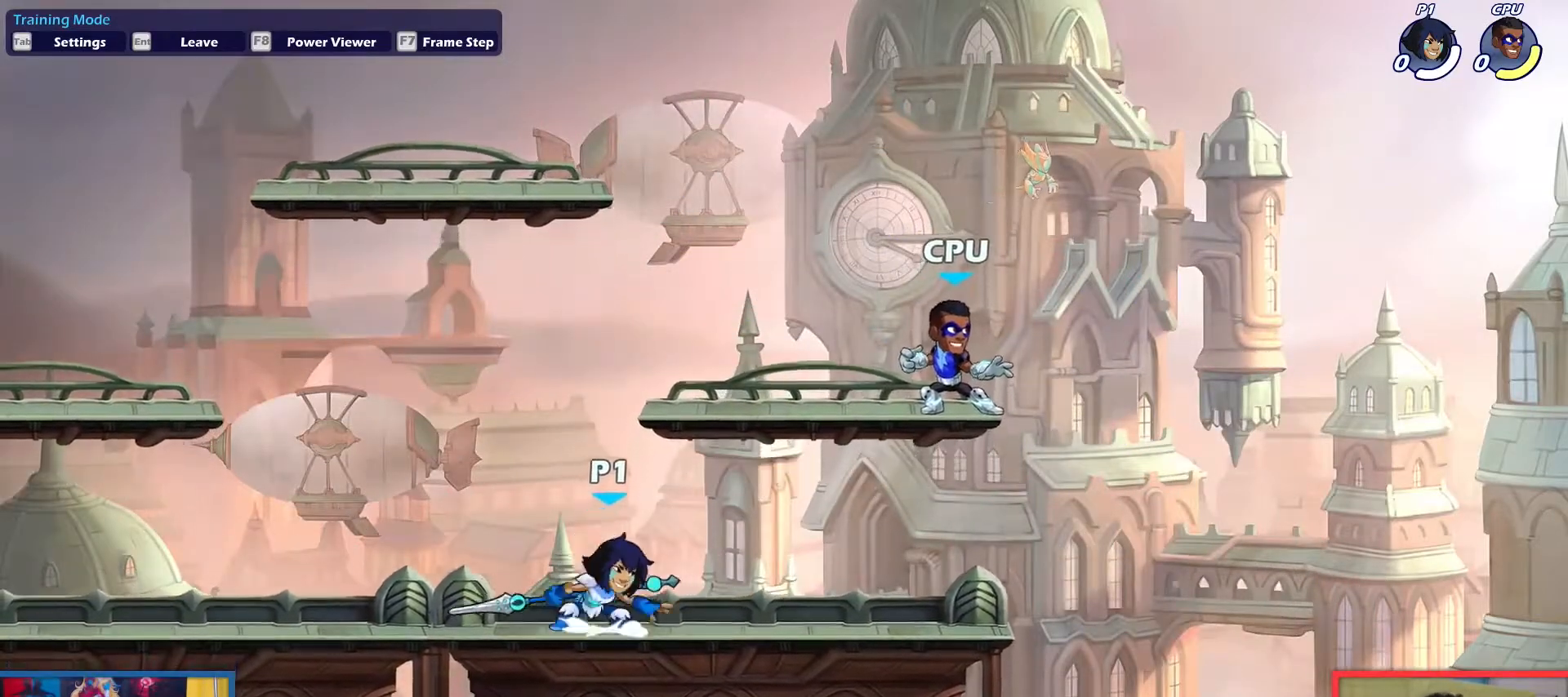
{"keys": ["down", "right"], "events": [[16, "right", "down"], [16, "up", "down"], [100, "right", "up"], [100, "up", "up"], [250, "up", "down"], [333, "up", "up"], [434, "down", "down"], [434, "right", "down"]]}
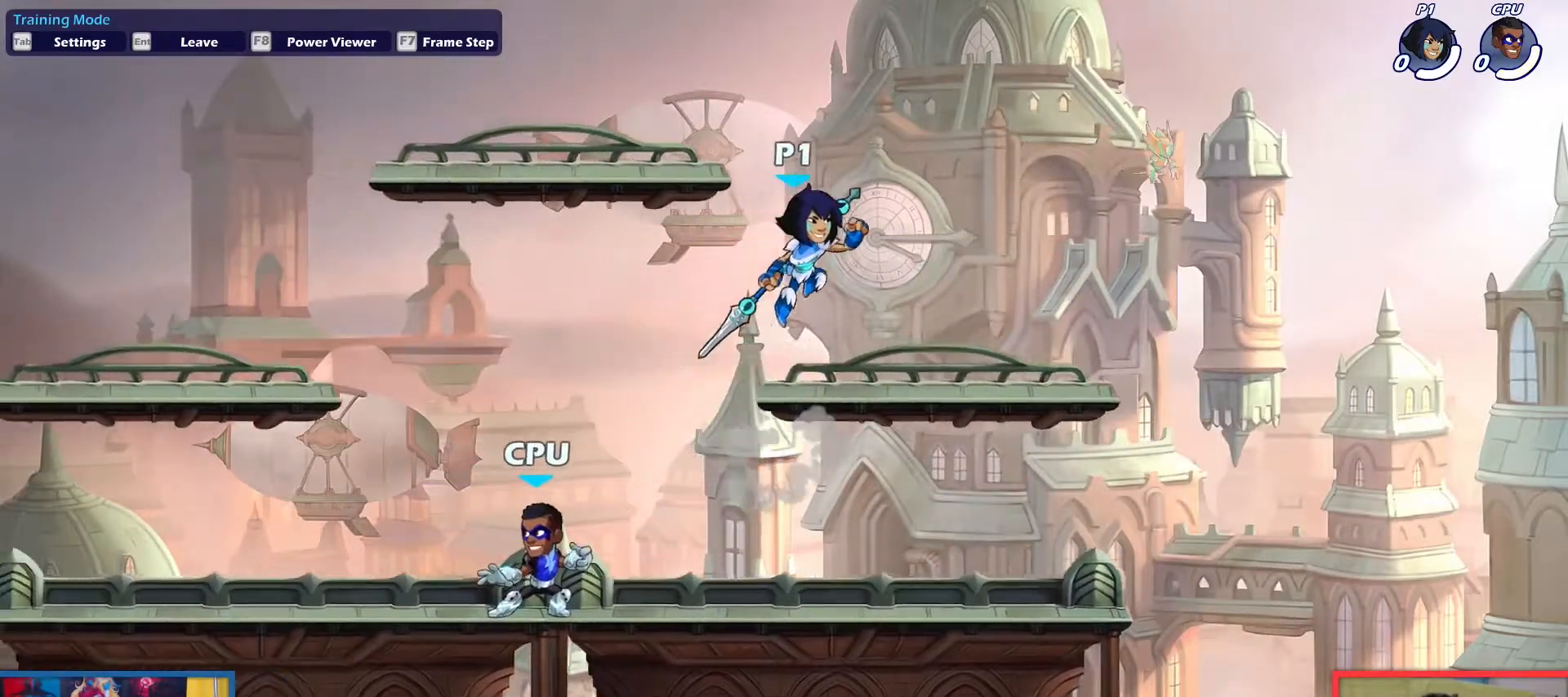
{"keys": ["down", "left", "up"], "events": [[67, "down", "up"], [117, "right", "up"], [167, "left", "down"], [317, "dodge", "down"], [351, "down", "down"], [351, "up", "down"], [501, "dodge", "up"]]}
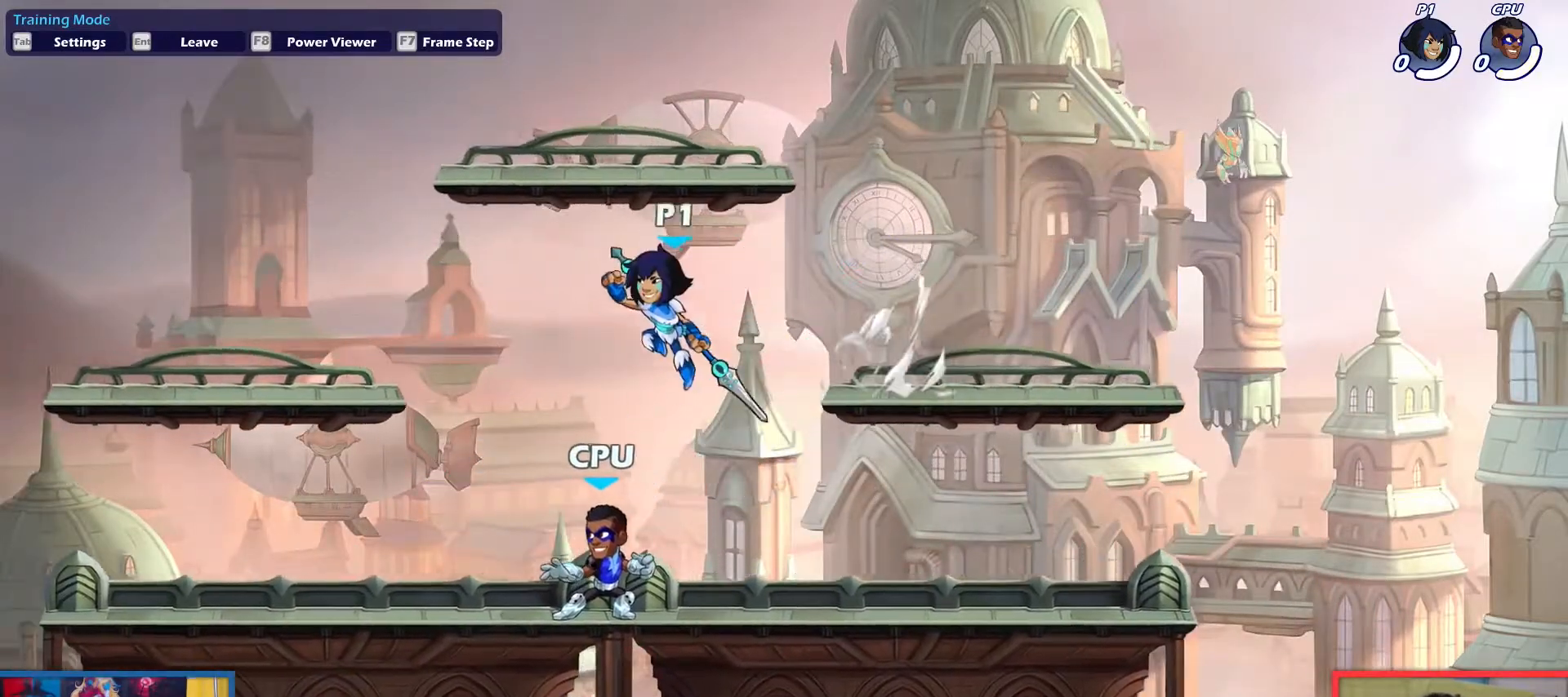
{"keys": ["down", "right"], "events": [[50, "down", "up"], [50, "up", "up"], [133, "up", "down"], [233, "up", "up"], [317, "down", "down"], [467, "left", "up"], [467, "right", "down"]]}
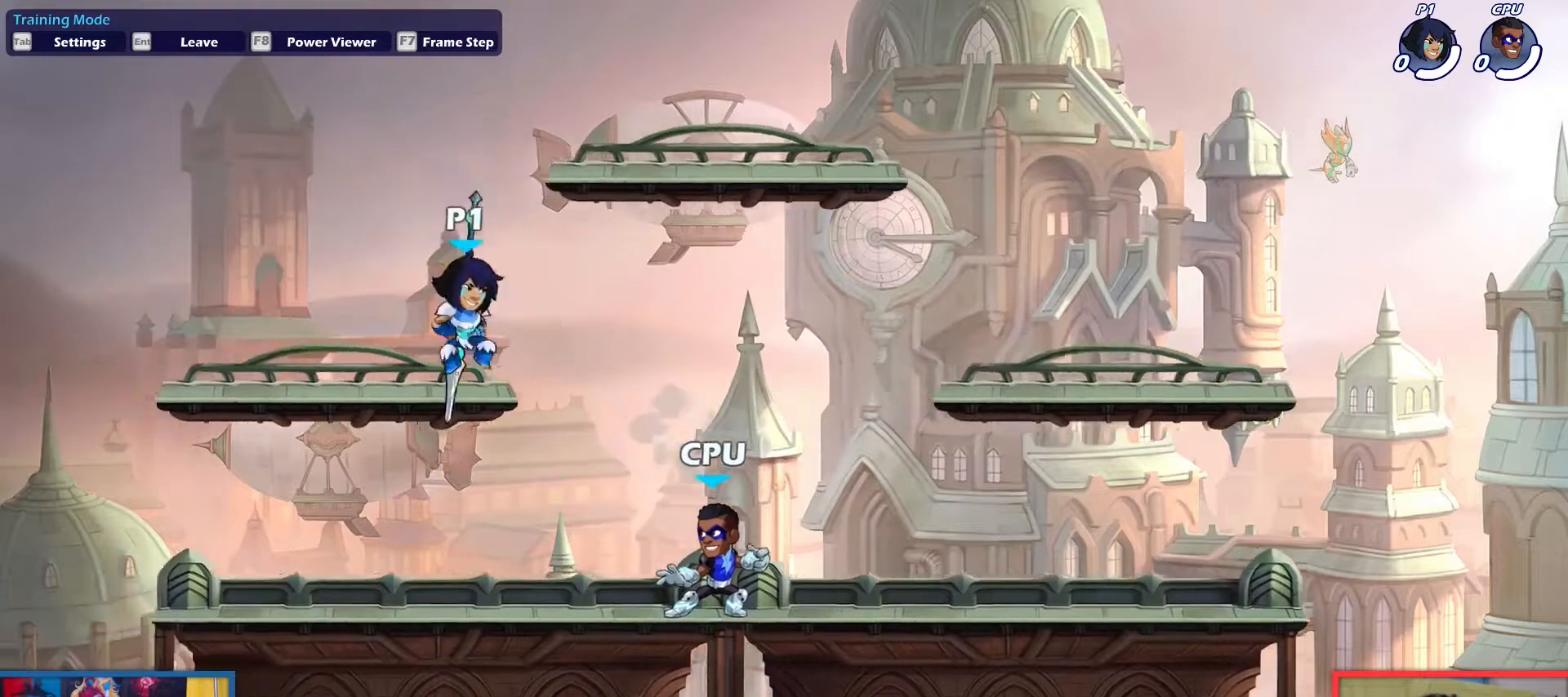
{"keys": [], "events": [[17, "down", "up"], [50, "right", "up"]]}
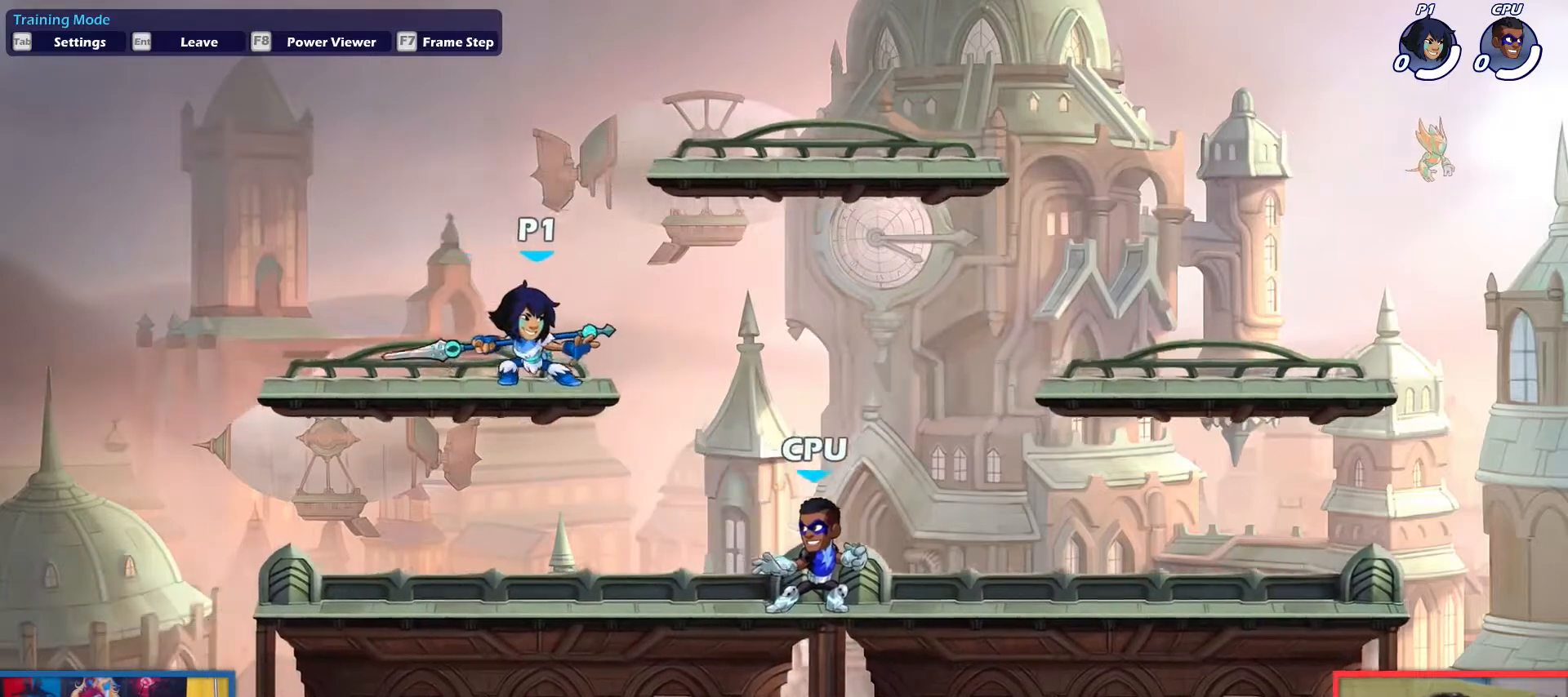
{"keys": [], "events": [[16, "down", "down"], [117, "down", "up"]]}
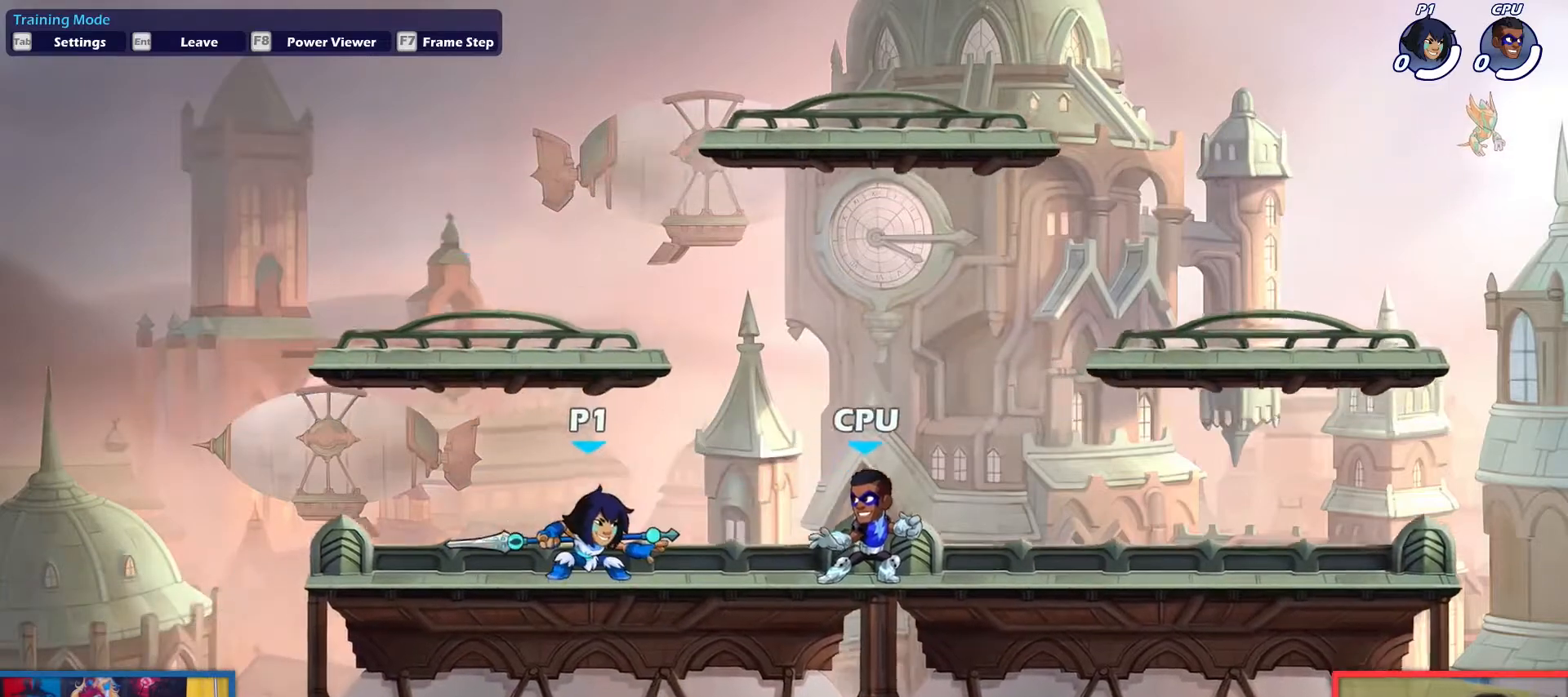
{"keys": [], "events": []}
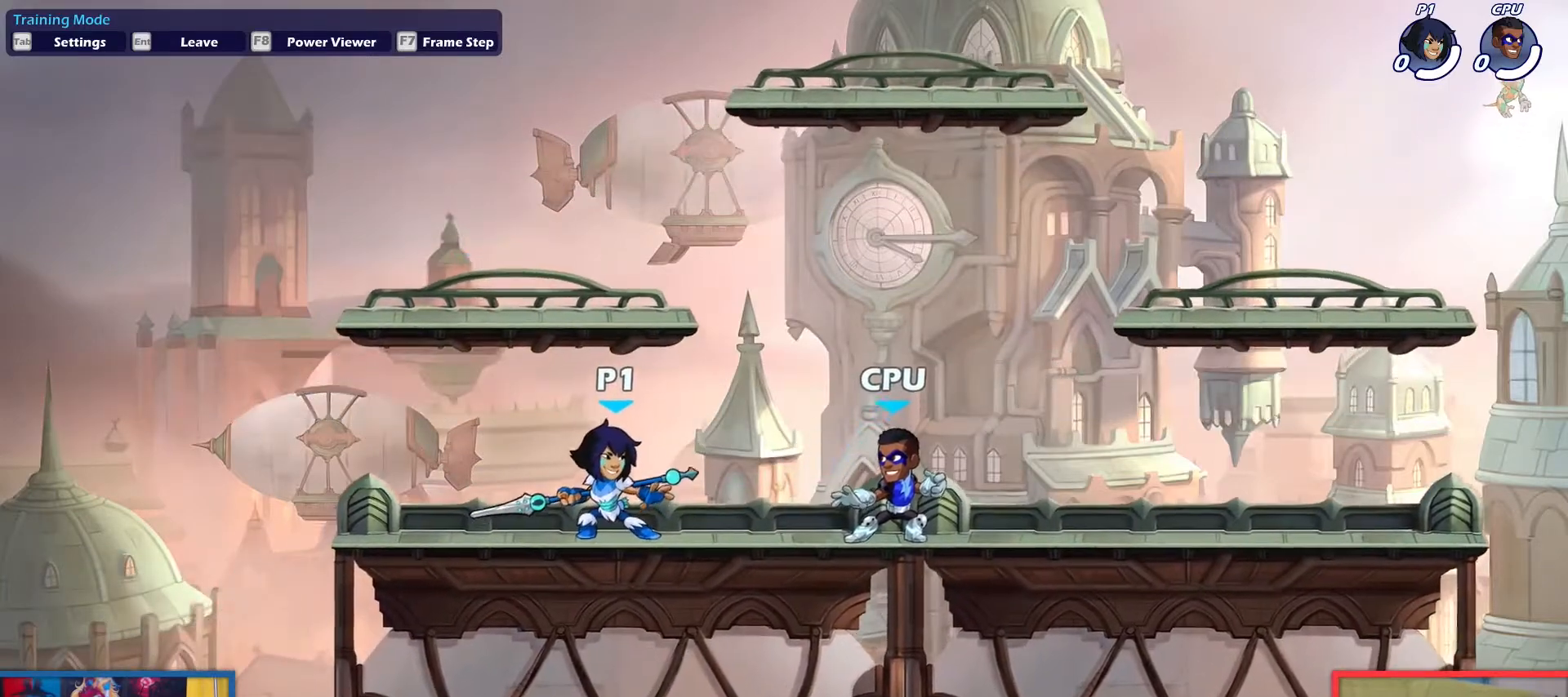
{"keys": [], "events": []}
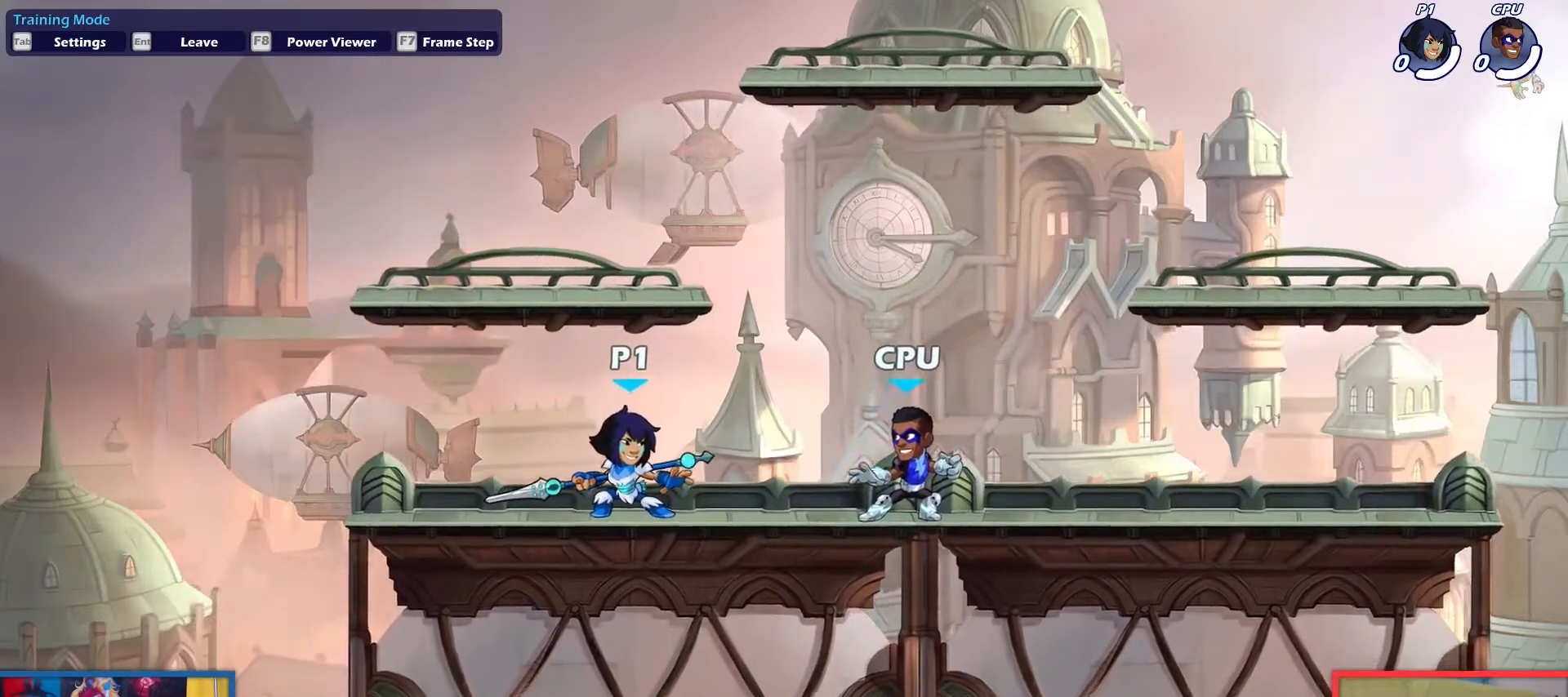
{"keys": [], "events": []}
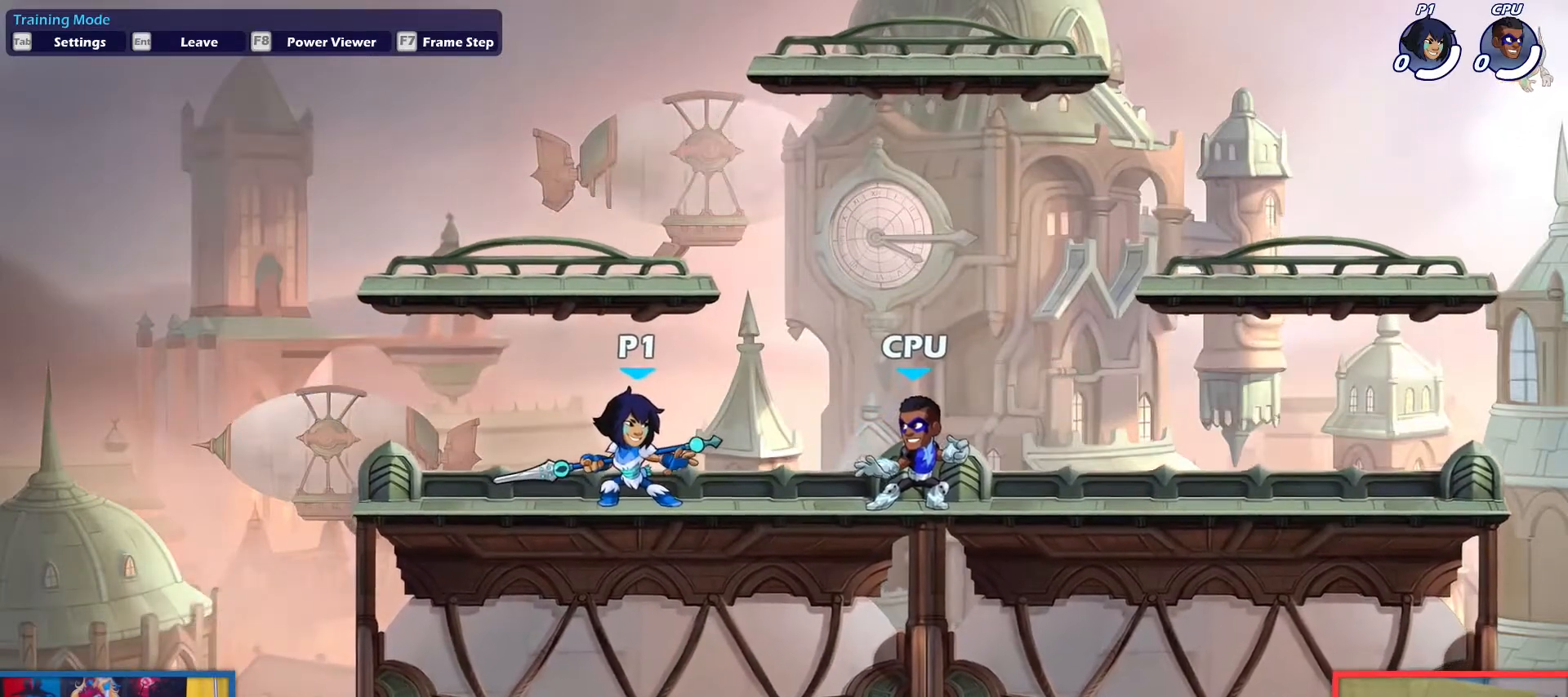
{"keys": [], "events": []}
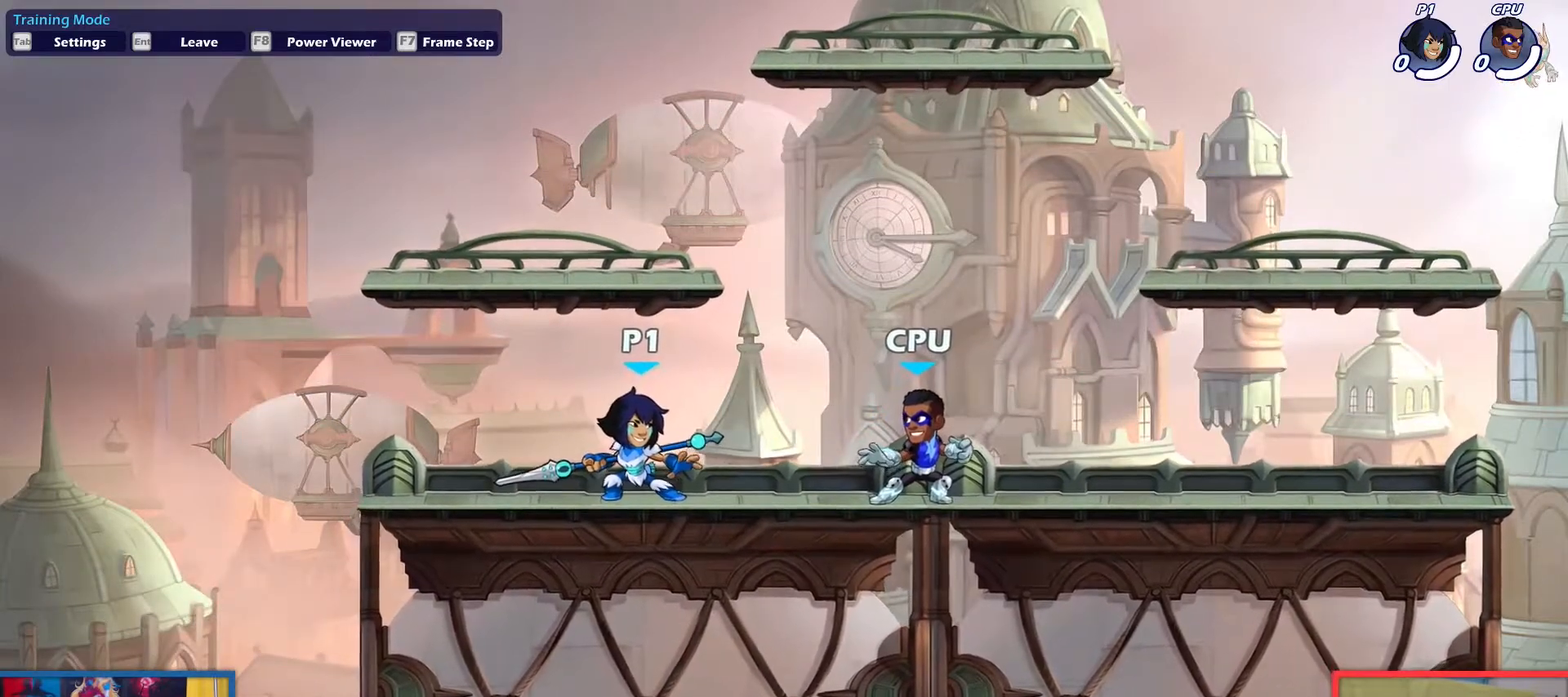
{"keys": ["light"], "events": [[484, "light", "down"]]}
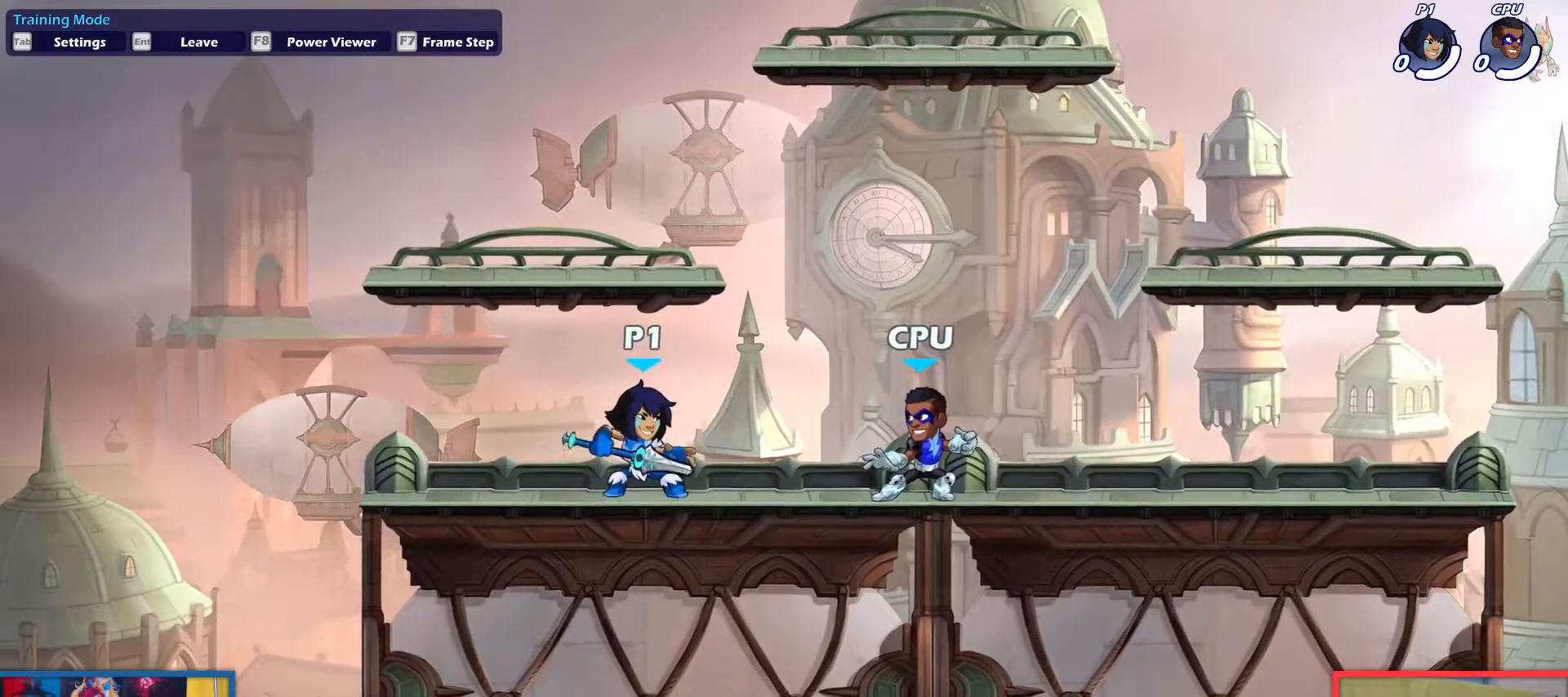
{"keys": [], "events": [[67, "light", "up"]]}
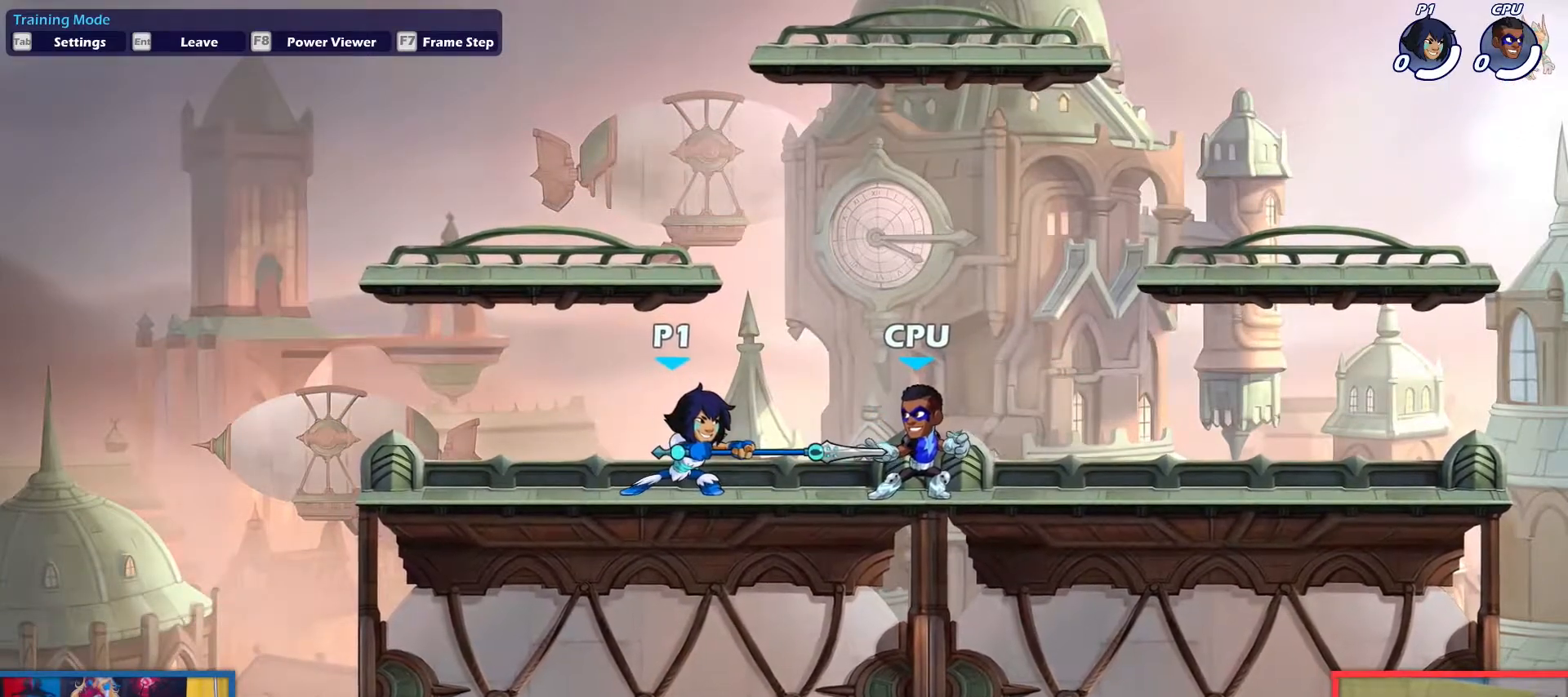
{"keys": [], "events": [[184, "right", "down"], [417, "light", "down"], [417, "right", "up"], [501, "light", "up"]]}
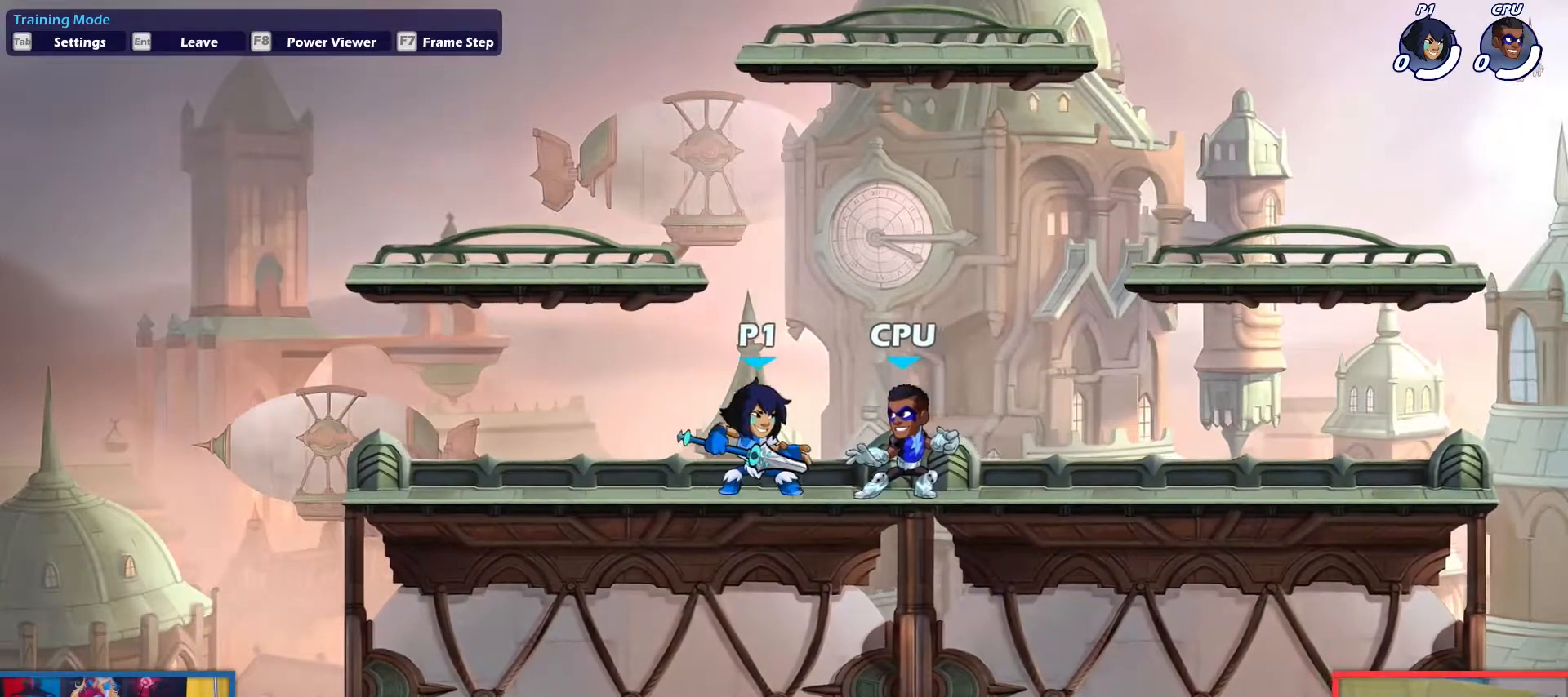
{"keys": [], "events": []}
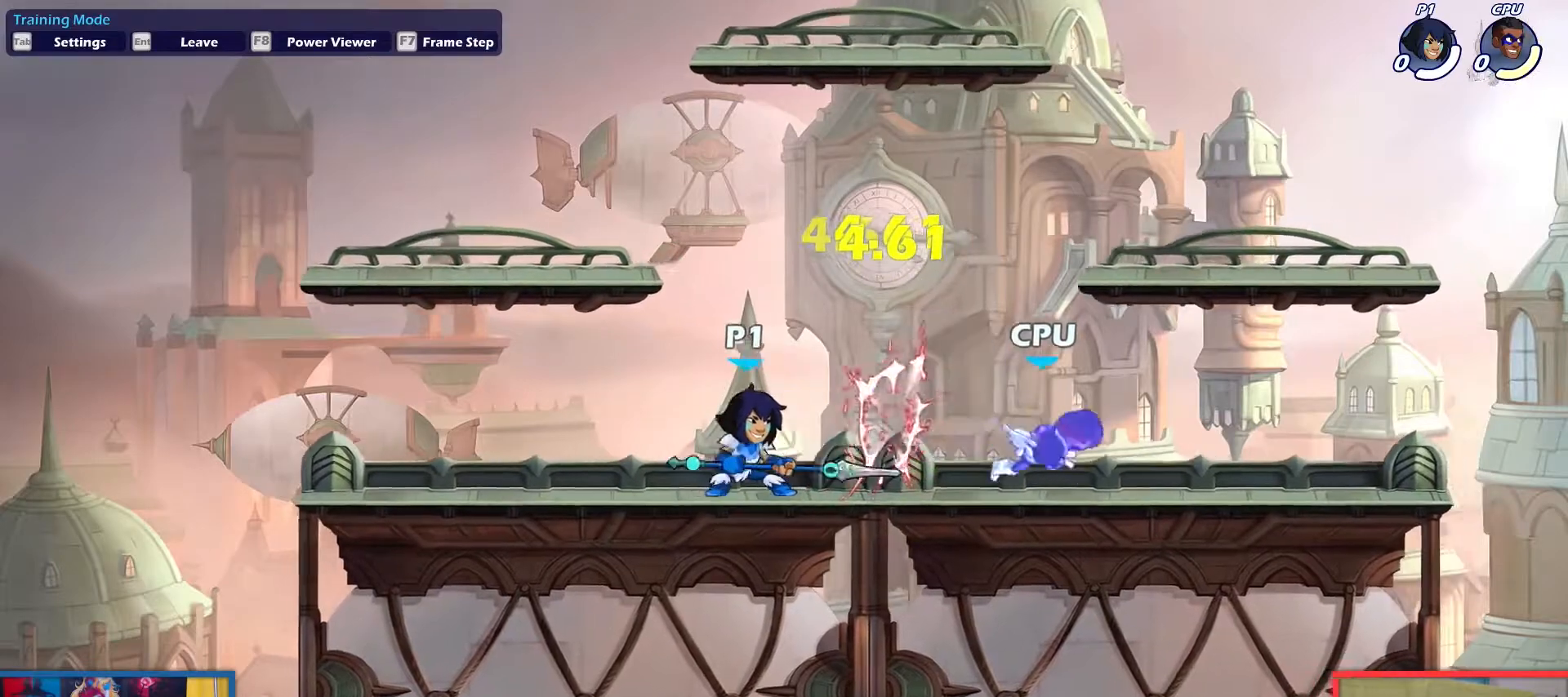
{"keys": [], "events": [[117, "down", "down"], [167, "right", "down"], [351, "down", "up"], [401, "right", "up"]]}
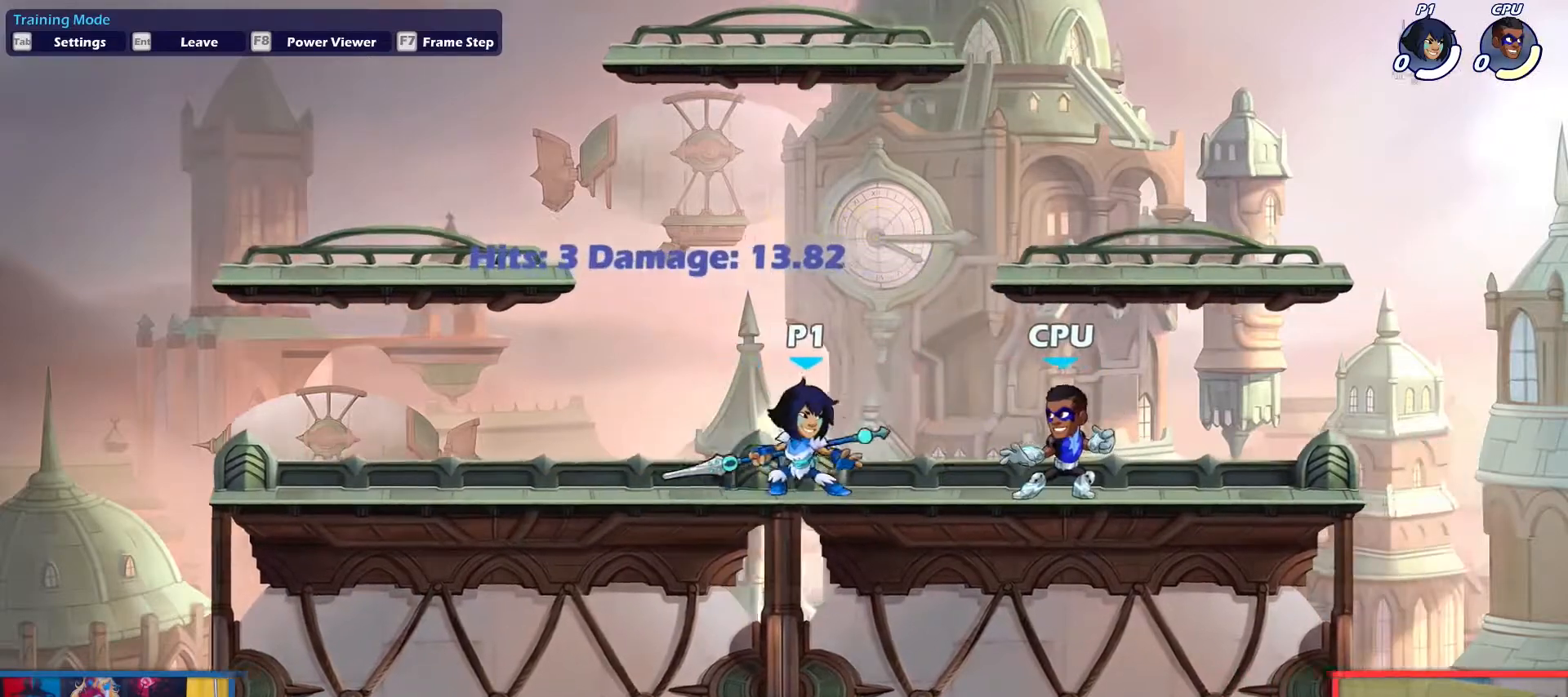
{"keys": ["left"], "events": [[83, "left", "down"]]}
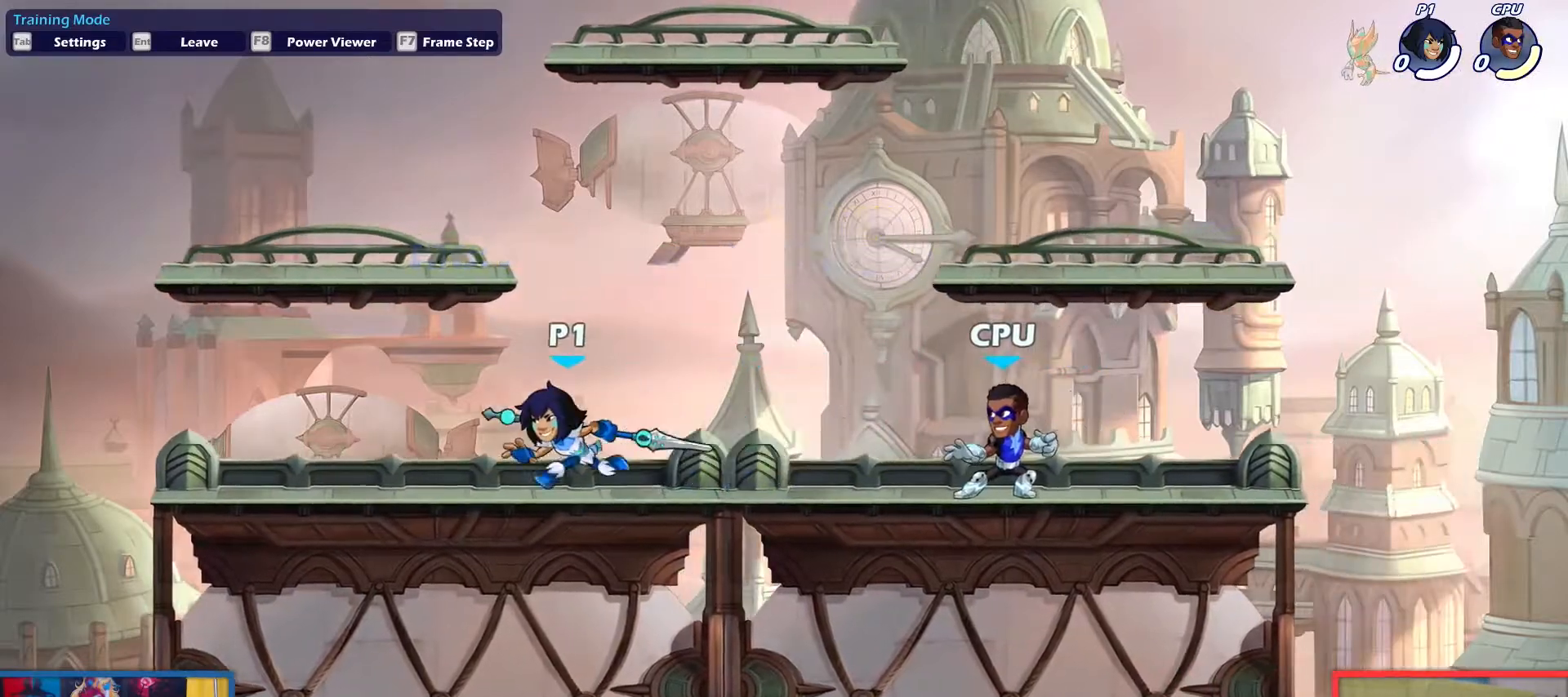
{"keys": [], "events": [[100, "left", "up"]]}
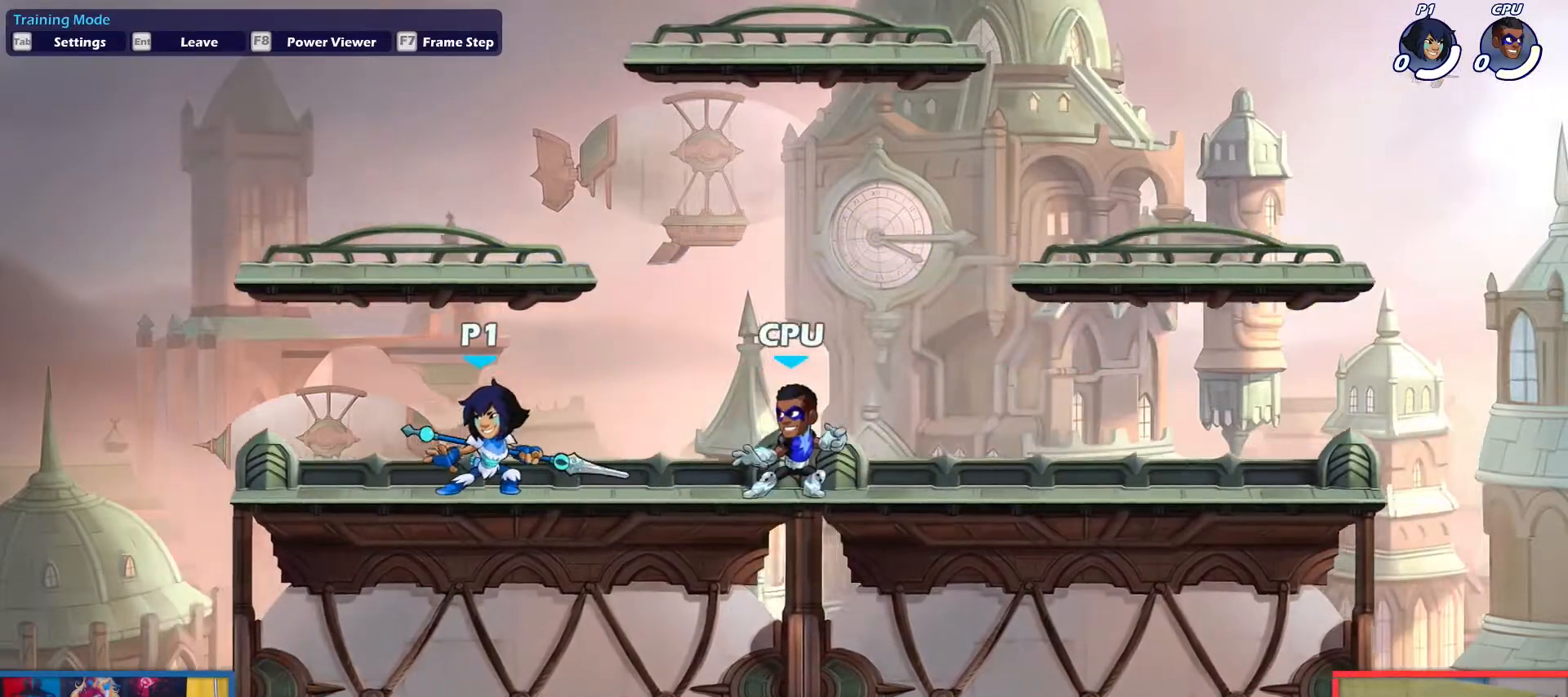
{"keys": [], "events": [[167, "right", "down"], [434, "right", "up"]]}
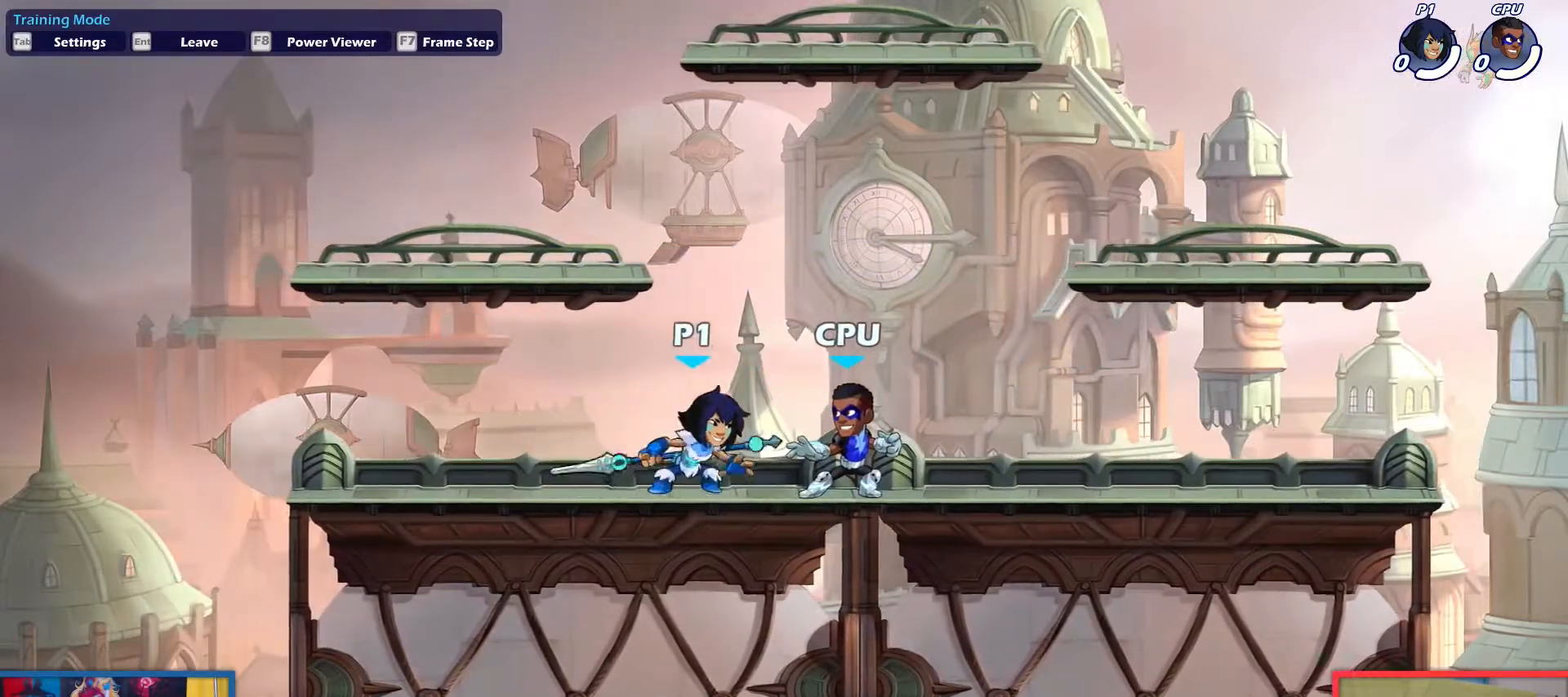
{"keys": [], "events": [[84, "left", "down"], [167, "left", "up"], [267, "down", "down"], [267, "right", "down"], [317, "light", "down"], [367, "right", "up"], [401, "down", "up"], [401, "light", "up"]]}
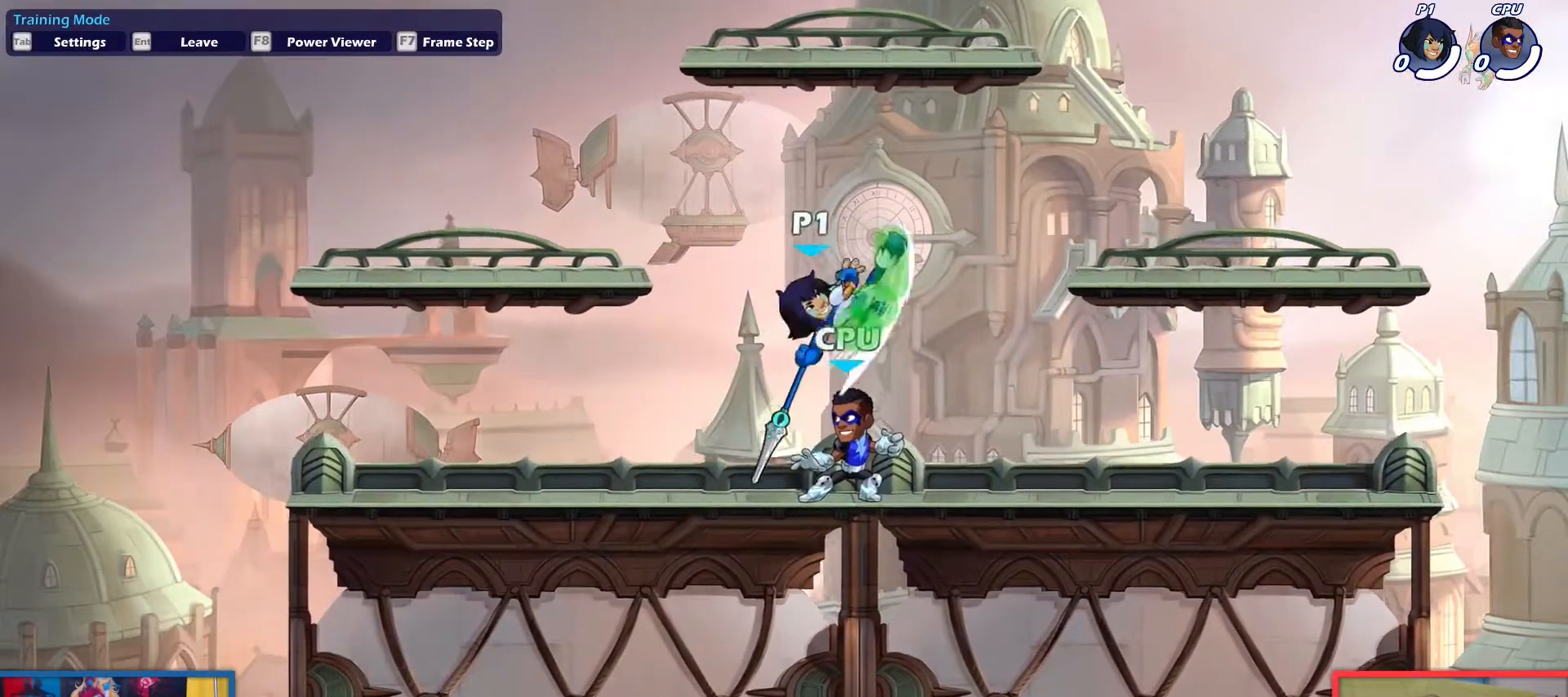
{"keys": ["left"], "events": [[333, "left", "down"]]}
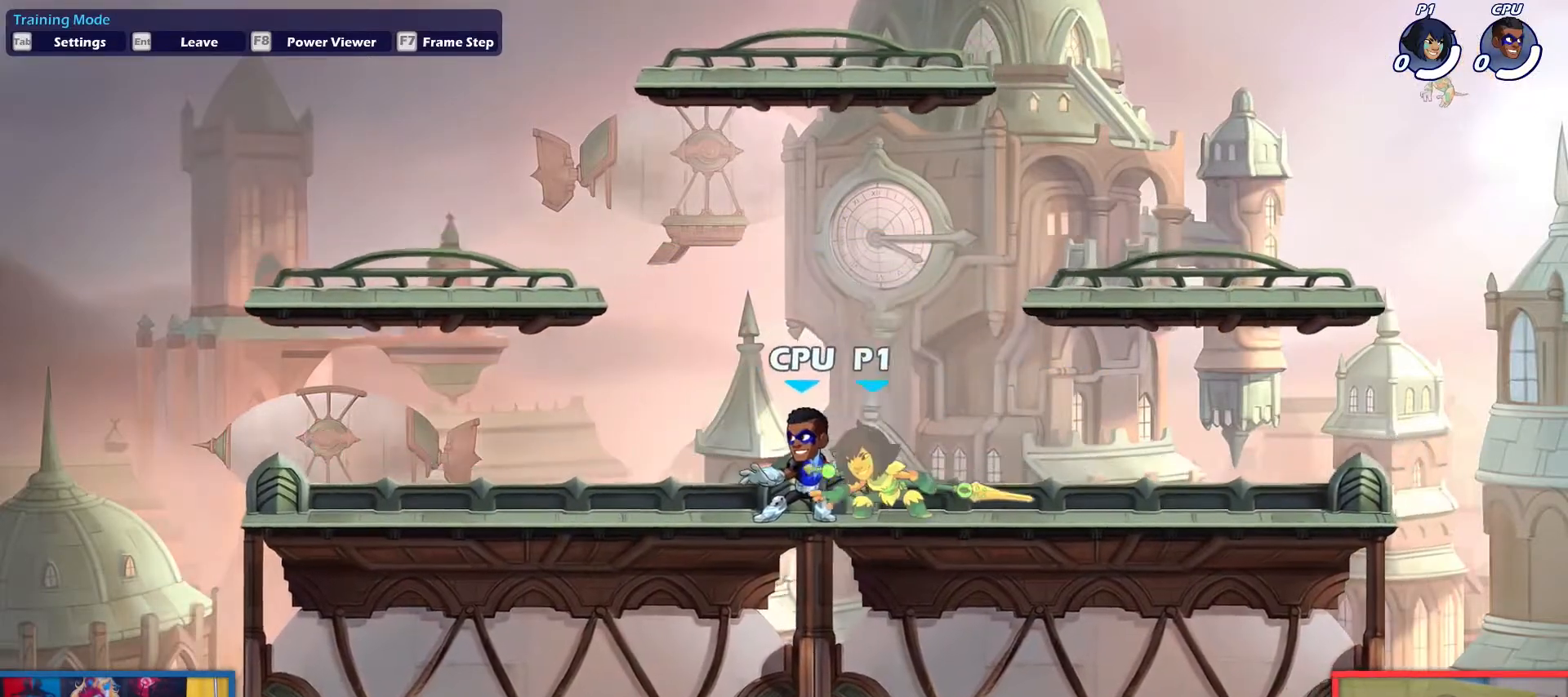
{"keys": ["right"], "events": [[434, "left", "up"], [484, "right", "down"]]}
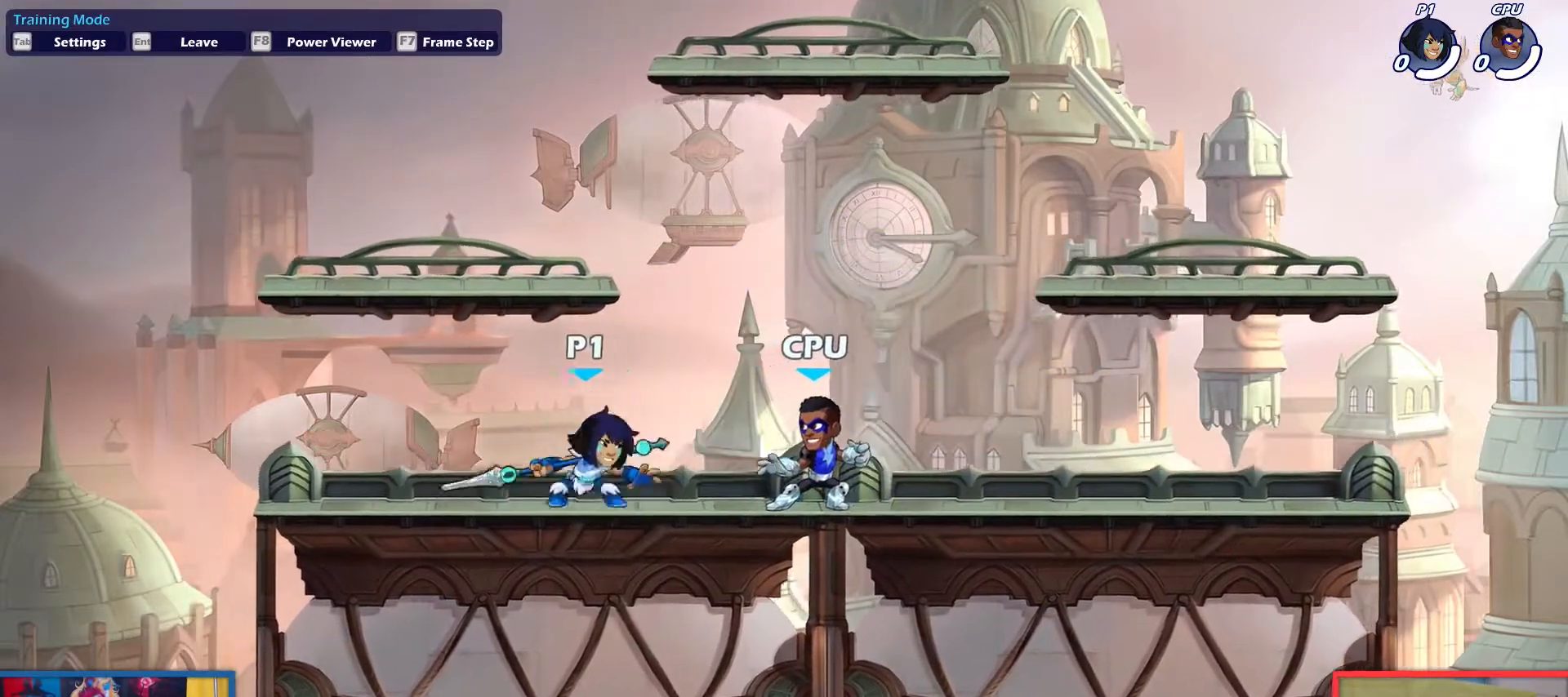
{"keys": [], "events": [[33, "light", "down"], [133, "light", "up"], [133, "right", "up"]]}
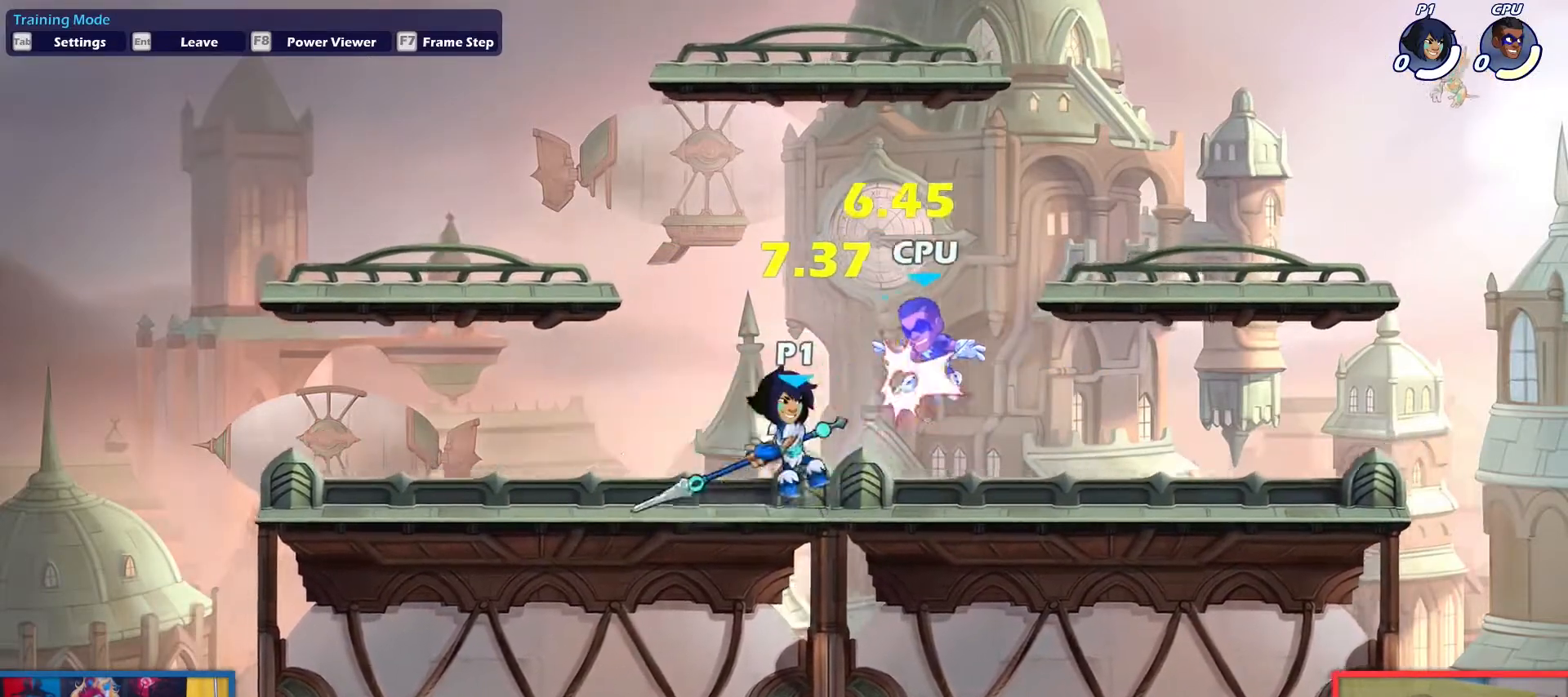
{"keys": [], "events": []}
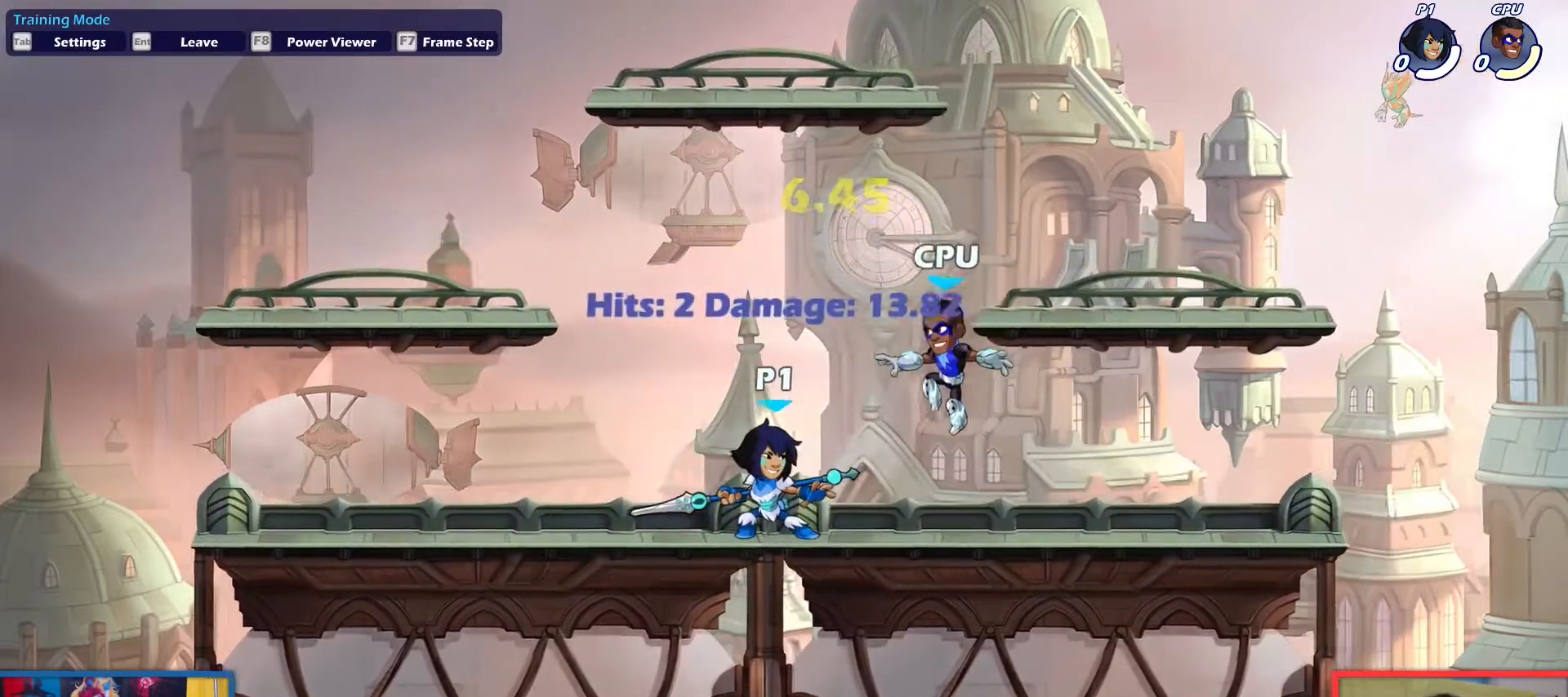
{"keys": [], "events": []}
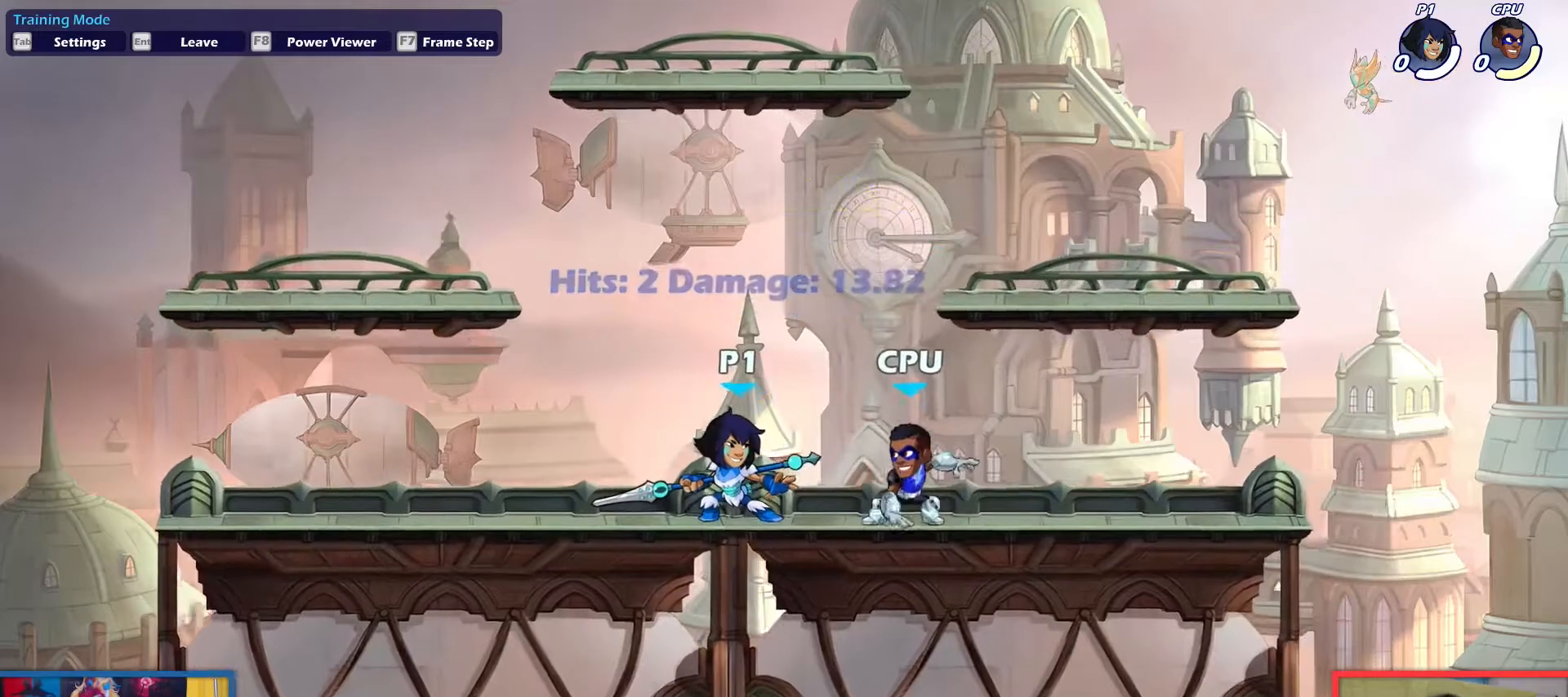
{"keys": [], "events": []}
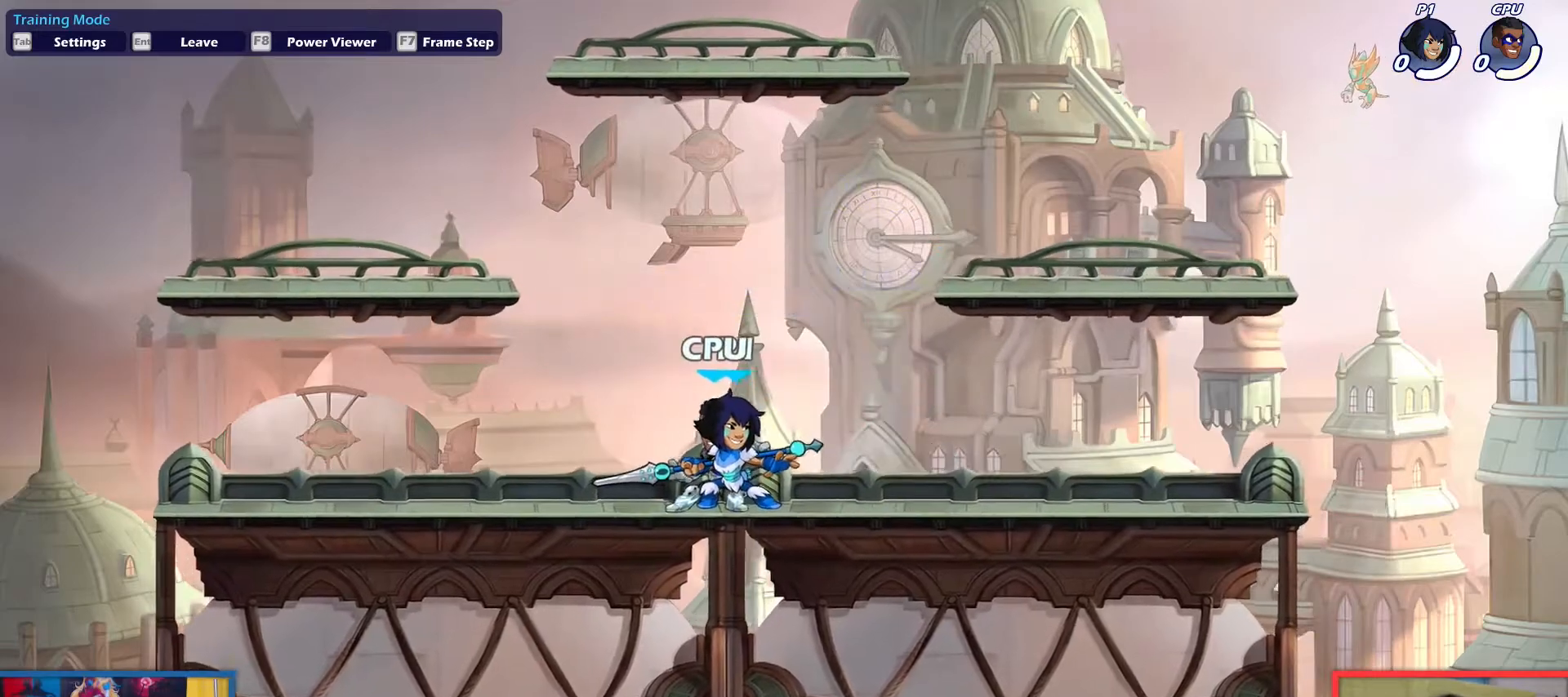
{"keys": [], "events": []}
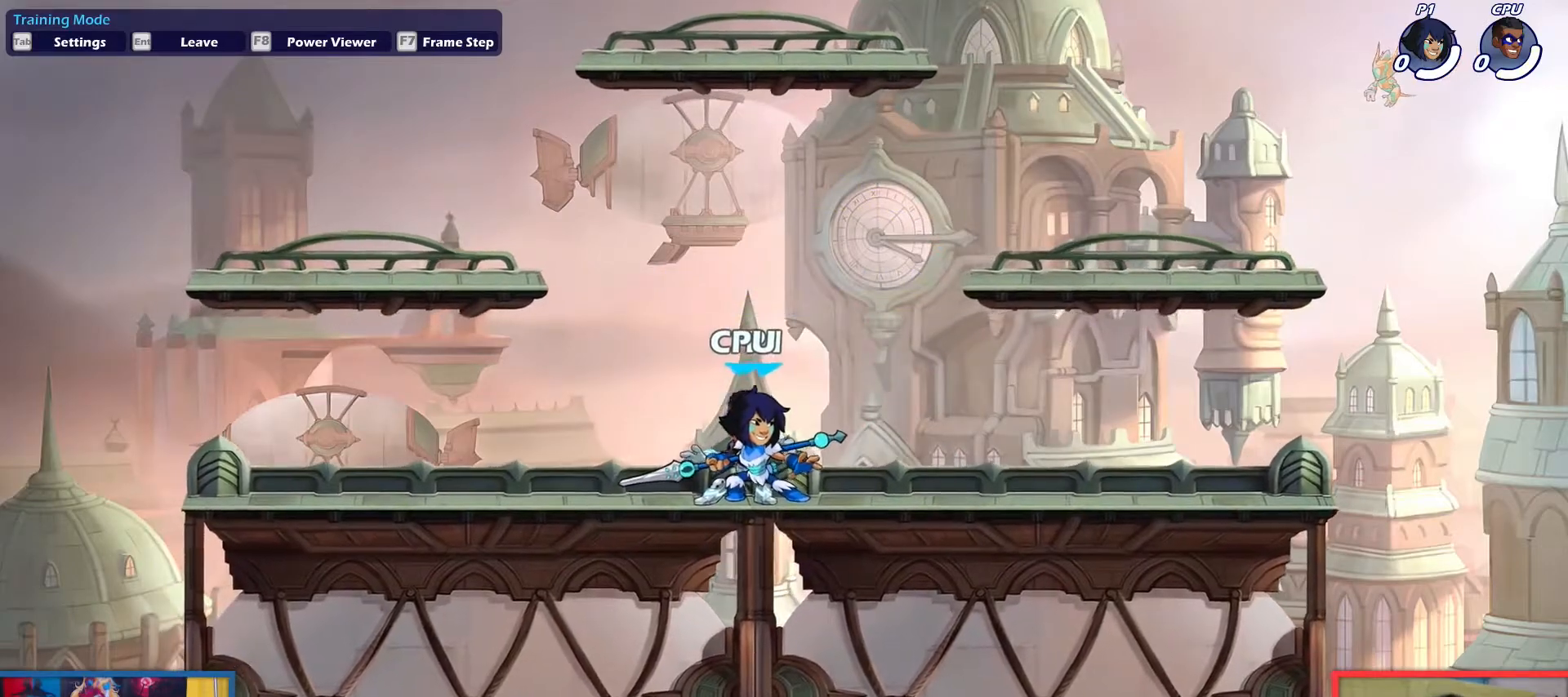
{"keys": [], "events": []}
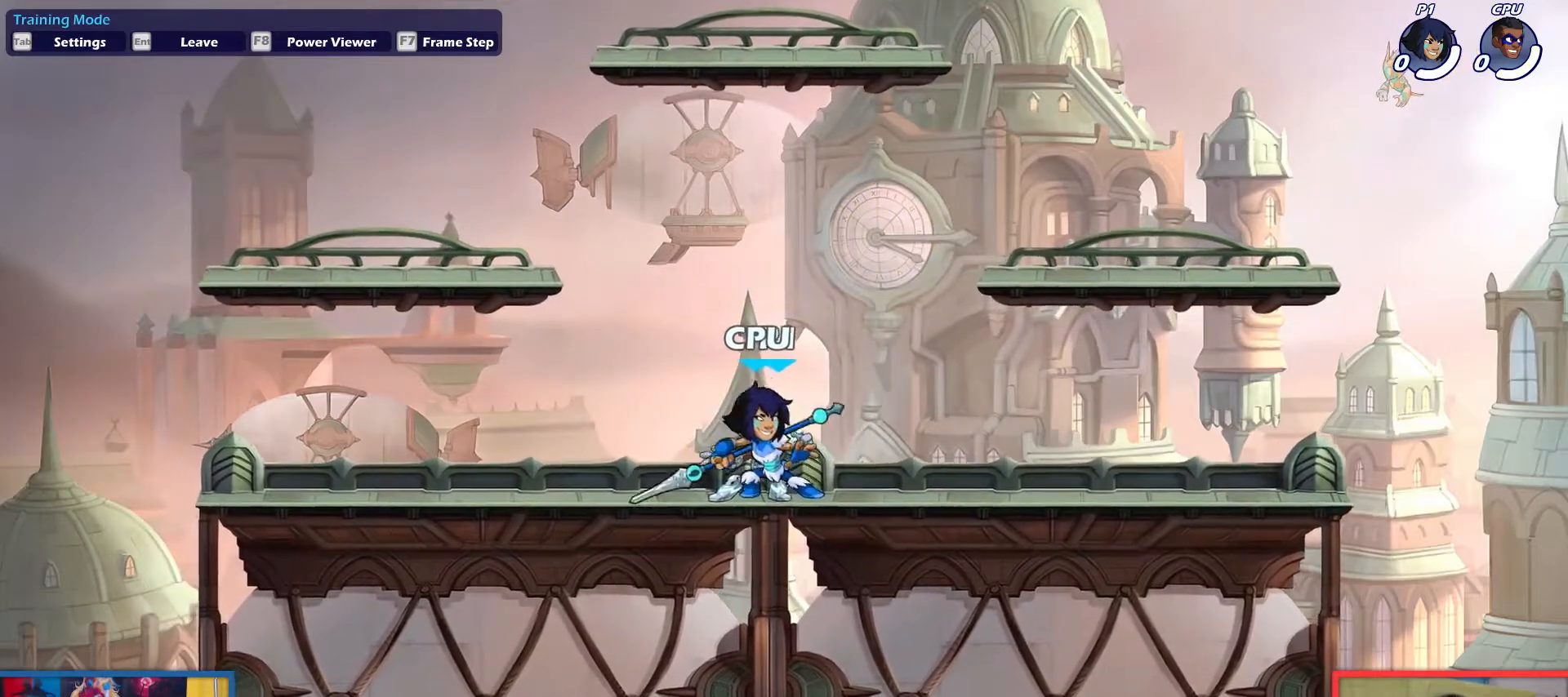
{"keys": ["light", "right"], "events": [[50, "left", "down"], [334, "left", "up"], [367, "right", "down"], [417, "light", "down"]]}